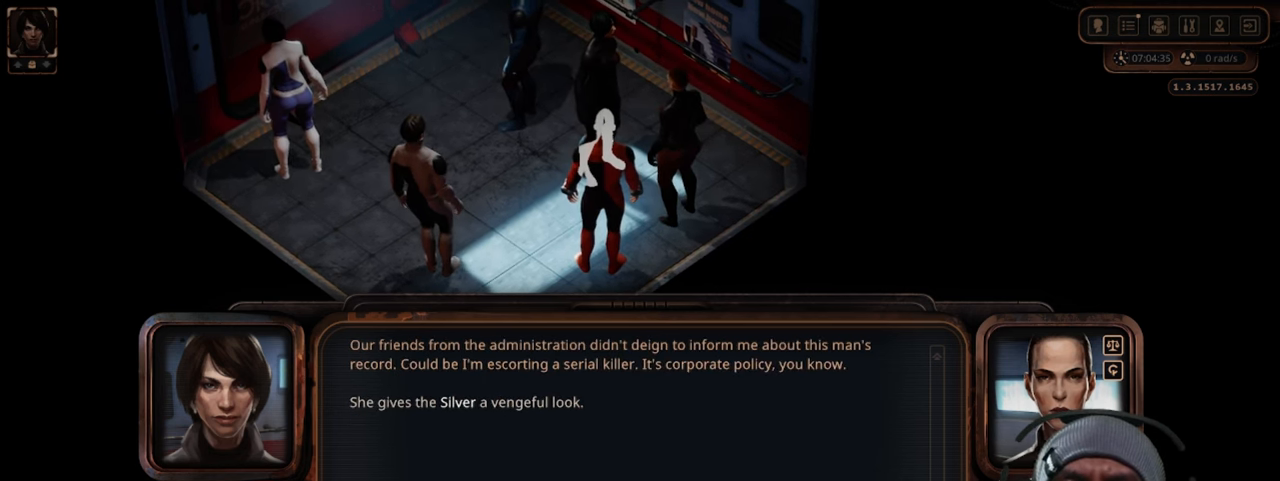
Gameplay with keyboard and mouse; each line is a JSON object with the keys and mouse buttons held at the frame after it. "events" lists presses ("down") and releases ("up") of "1", "2", "3", "4", "5", "a", "alt", "b", "c", "ctrl", "d", "e", "f", "g", "q", "r", "s", "shift", "space", "t", "tab", "v", "w", "x", "z", "mouse_left", "mouse_wheel", "mouse_right", "mouse_mb4" and "mouse_mb5" between this image and that frame as [ms after this image, input, new state], when the widget could be followed in between. "mouse_left", "mouse_wheel", "mouse_right", "mouse_mb4", "mouse_mb5" = the "left", "wheel", "right", "mb4", "mb5" buttons of the "mouse" list. No other keys are recorded. "wheel" means that the mouse wheel is clicked or scrolled. Mouse movement is not recorded.
{"keys": [], "mouse": [], "events": [[17, "mouse_left", "up"]]}
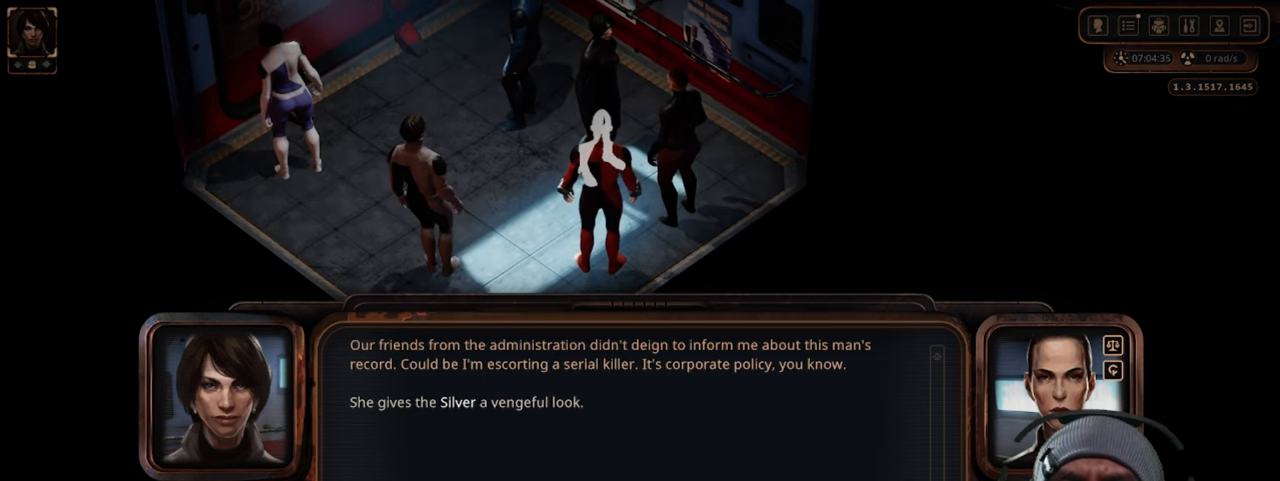
{"keys": [], "mouse": [], "events": []}
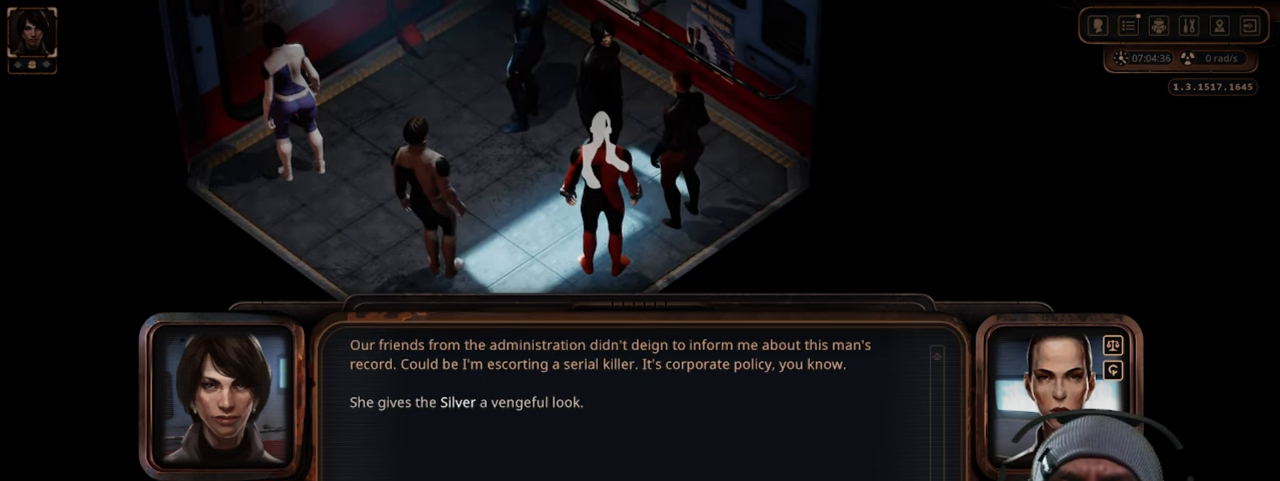
{"keys": [], "mouse": [], "events": []}
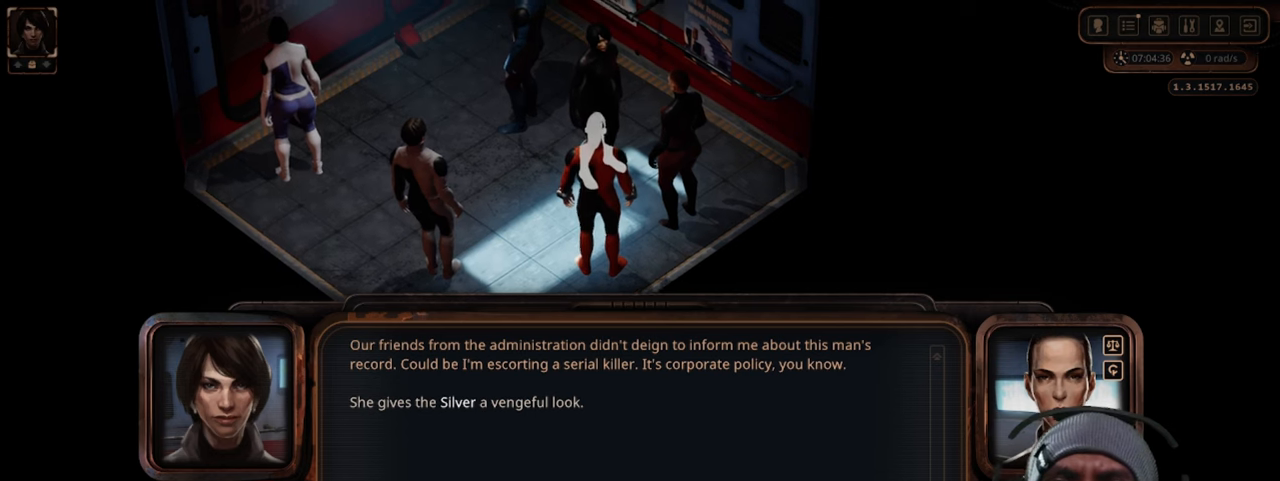
{"keys": [], "mouse": [], "events": []}
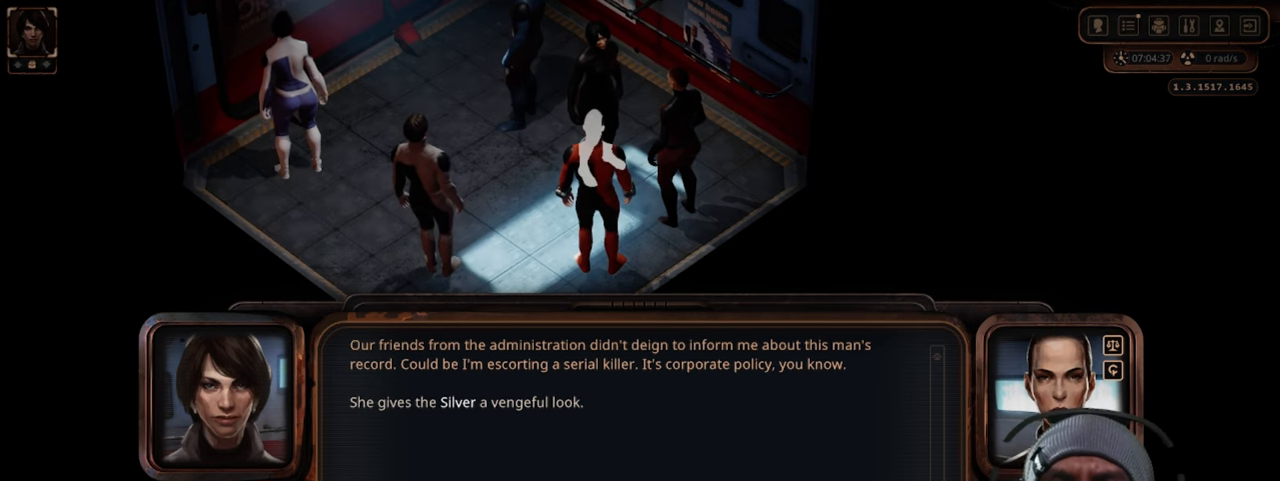
{"keys": [], "mouse": [], "events": []}
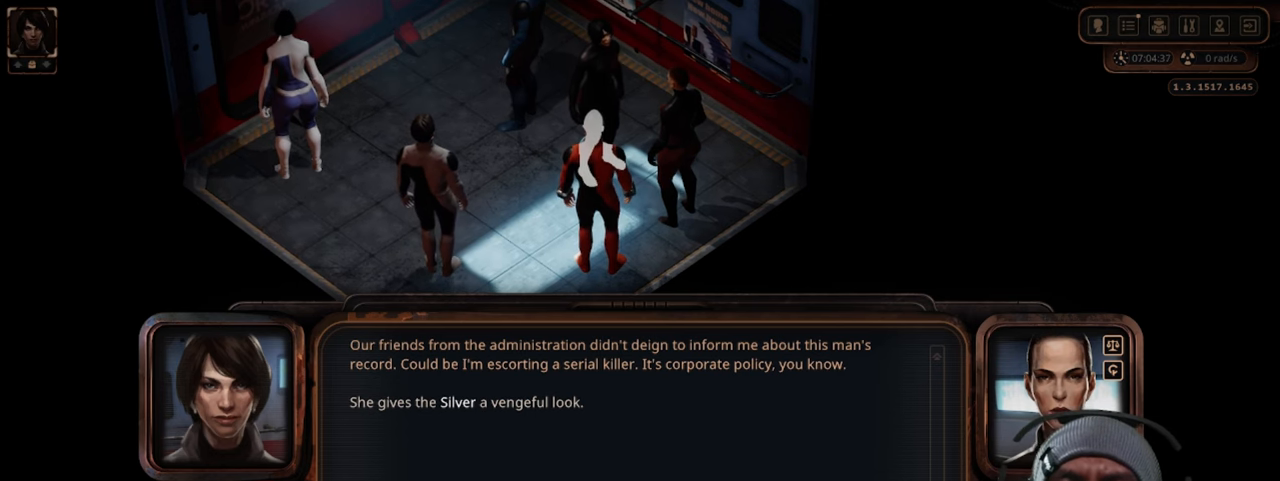
{"keys": [], "mouse": [], "events": []}
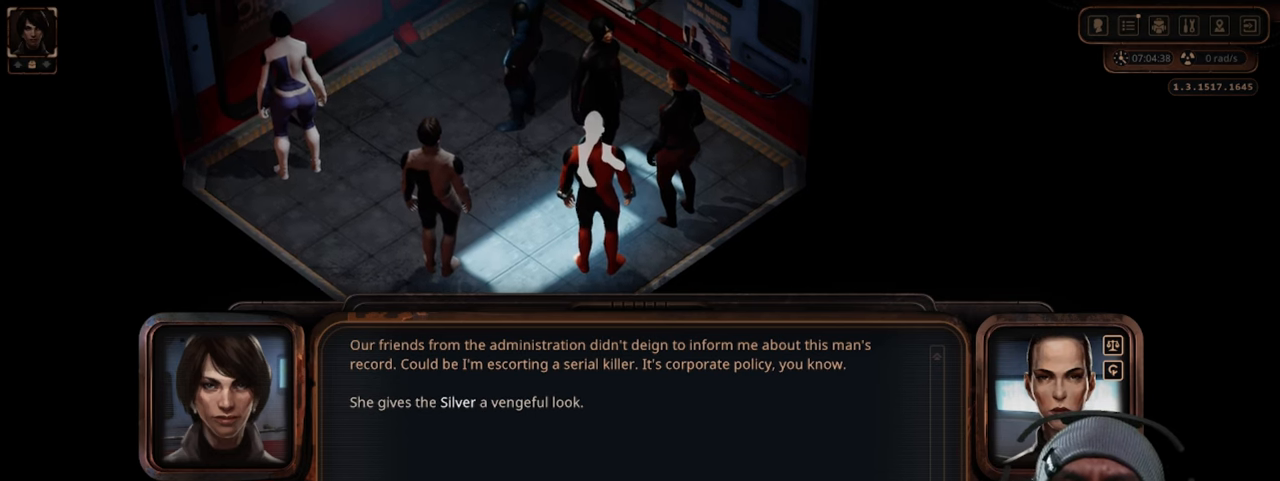
{"keys": [], "mouse": [], "events": []}
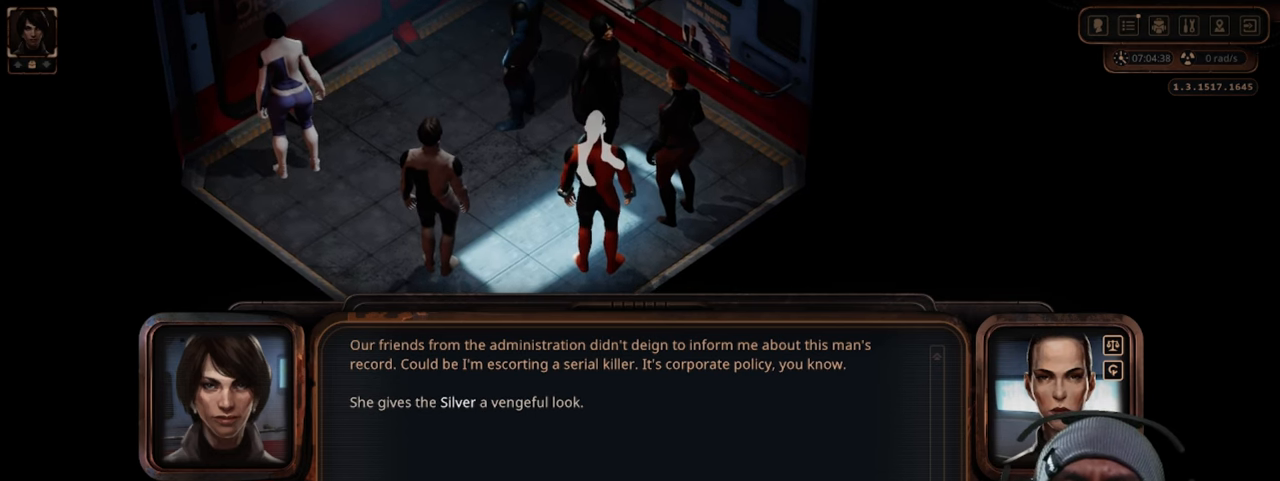
{"keys": [], "mouse": [], "events": [[84, "mouse_left", "down"], [200, "mouse_left", "up"]]}
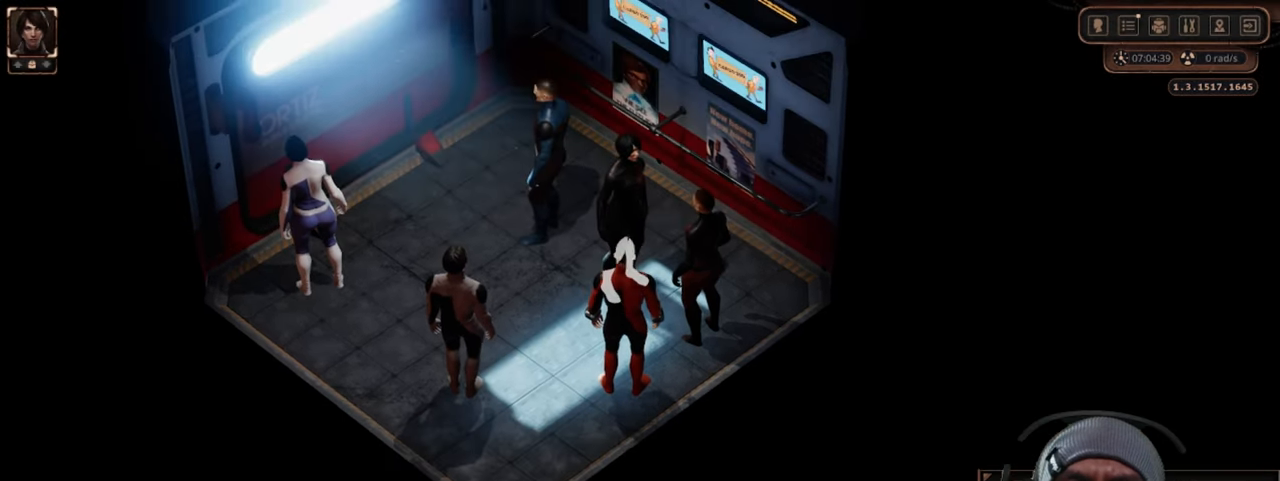
{"keys": [], "mouse": [], "events": []}
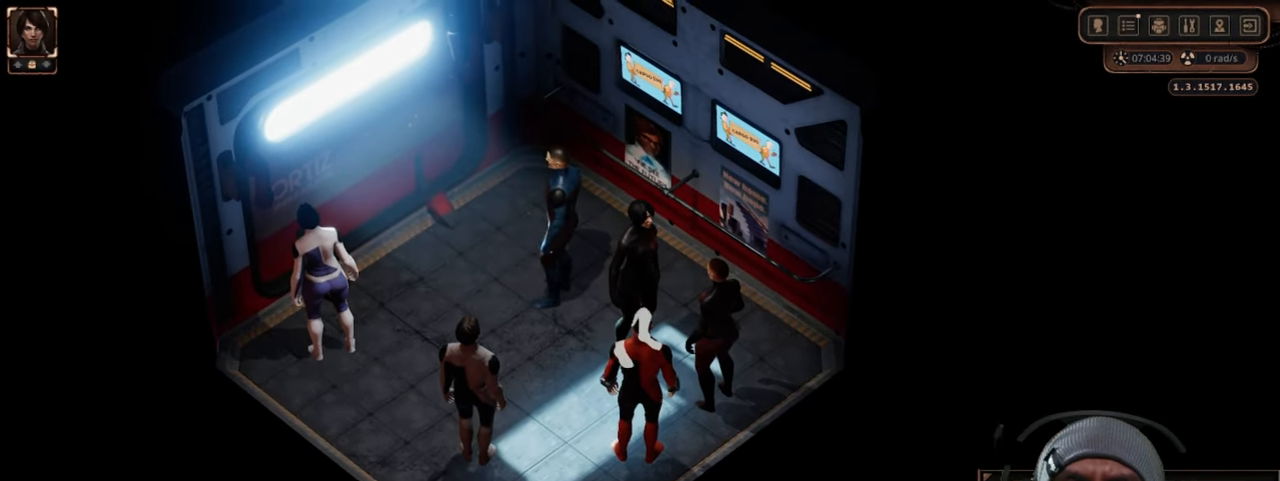
{"keys": [], "mouse": [], "events": []}
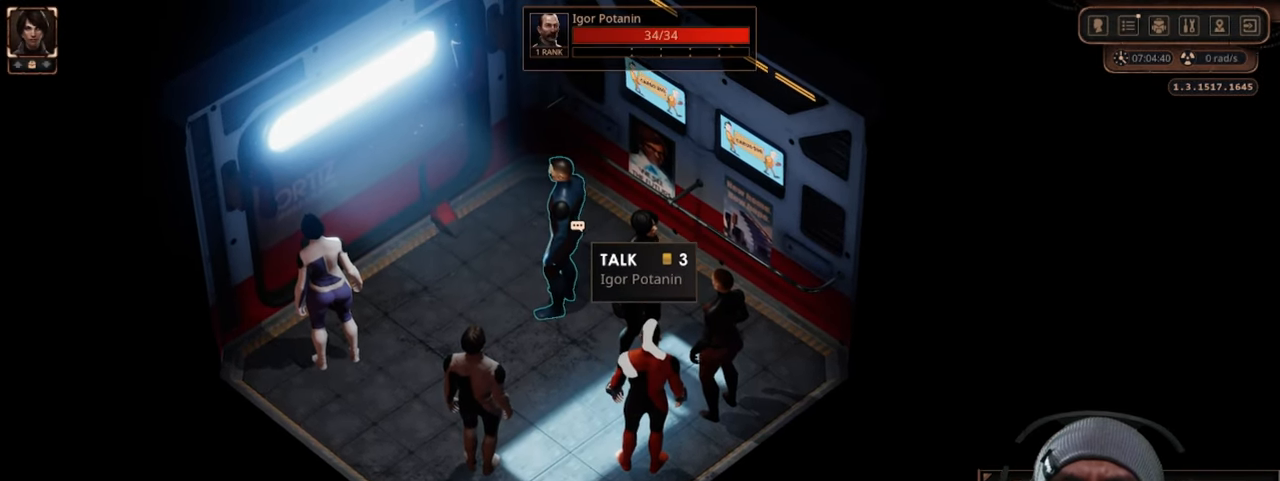
{"keys": [], "mouse": [], "events": [[234, "mouse_left", "down"], [367, "mouse_left", "up"]]}
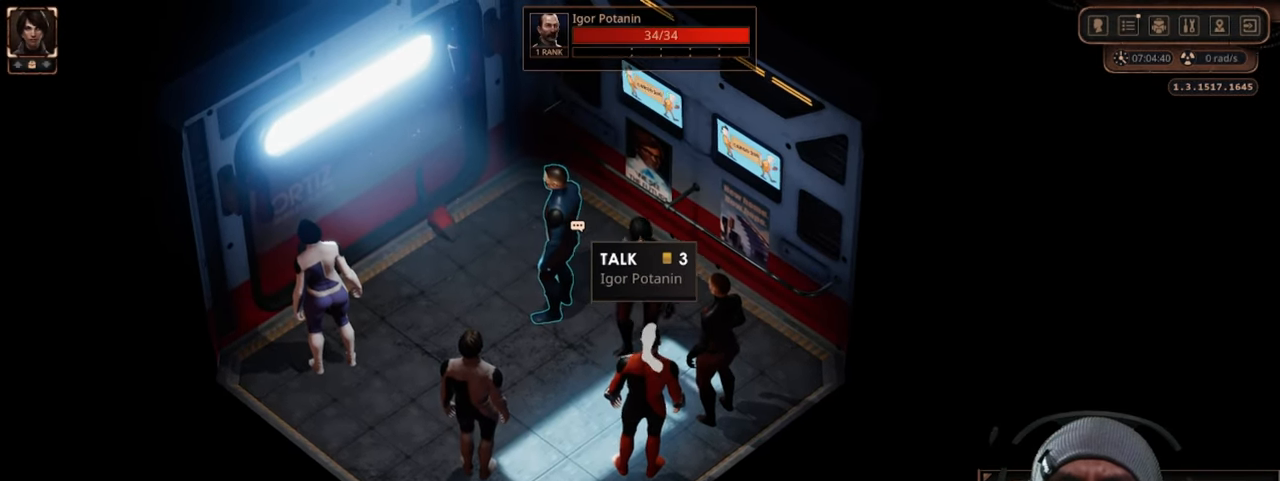
{"keys": [], "mouse": [], "events": []}
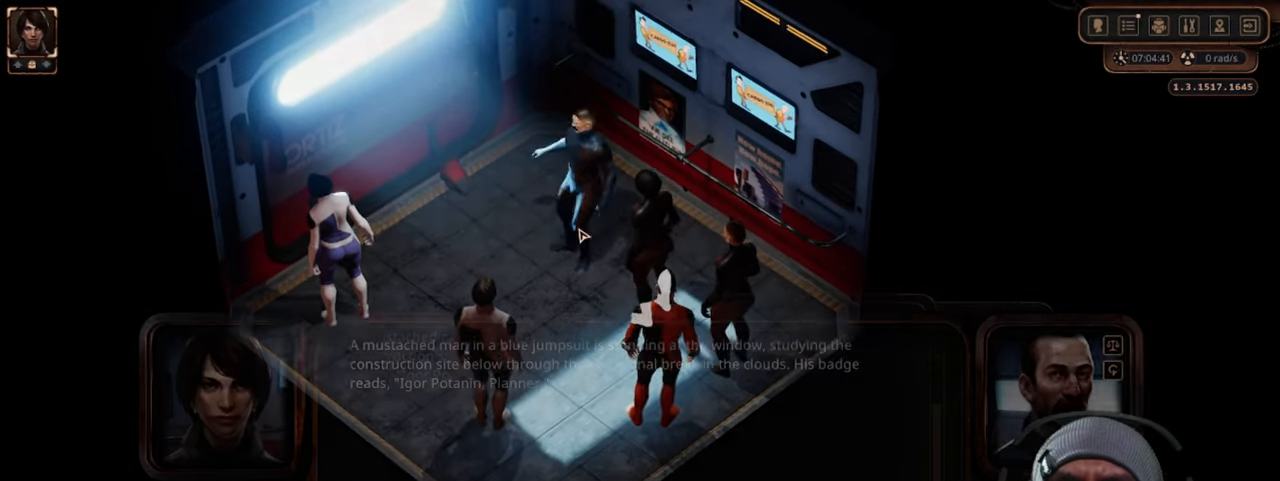
{"keys": [], "mouse": [], "events": []}
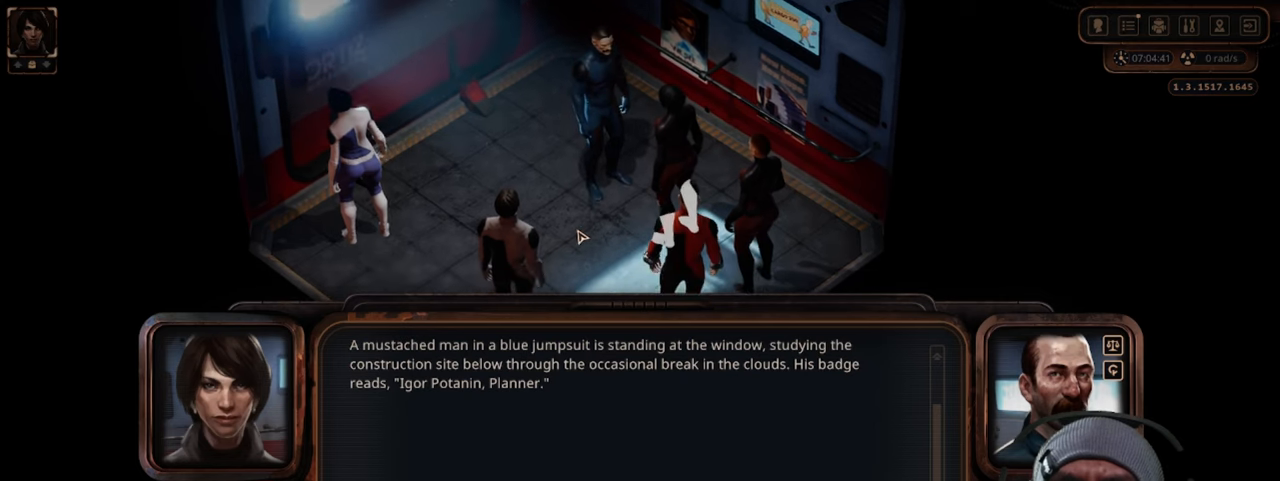
{"keys": [], "mouse": [], "events": []}
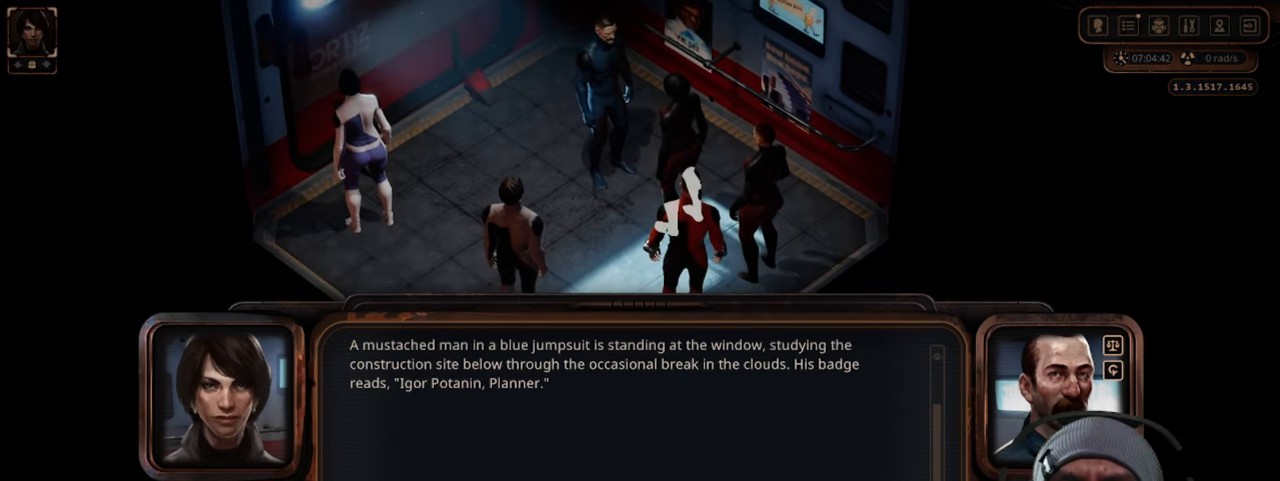
{"keys": [], "mouse": [], "events": []}
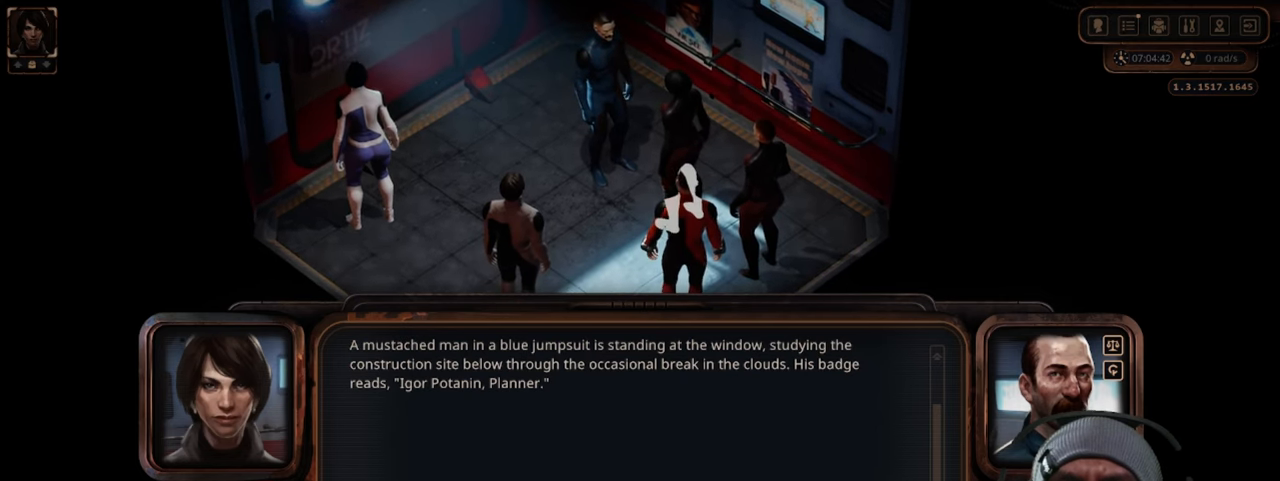
{"keys": [], "mouse": [], "events": [[150, "mouse_left", "down"], [316, "mouse_left", "up"]]}
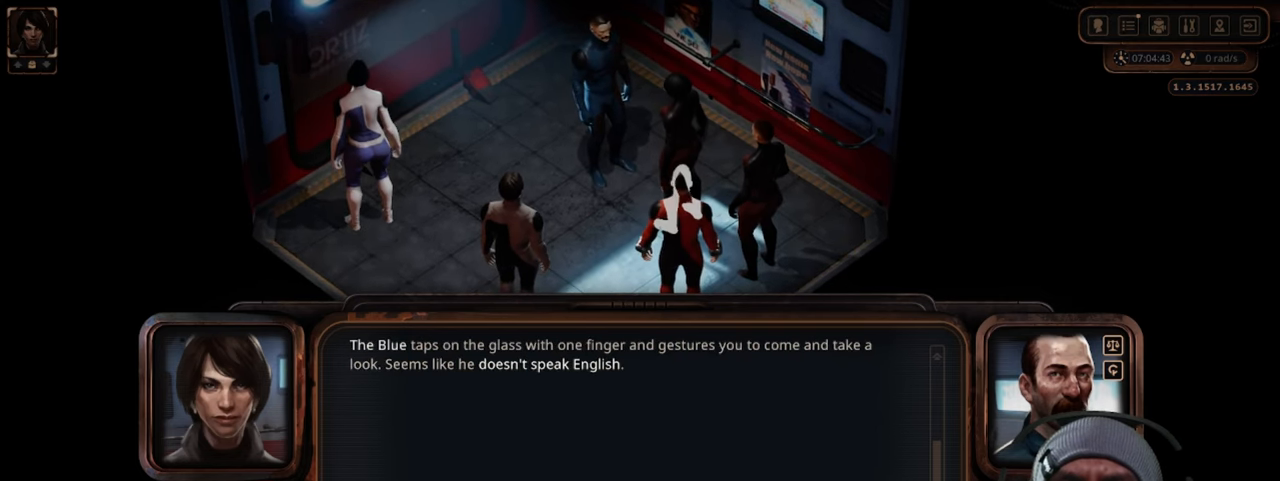
{"keys": [], "mouse": [], "events": []}
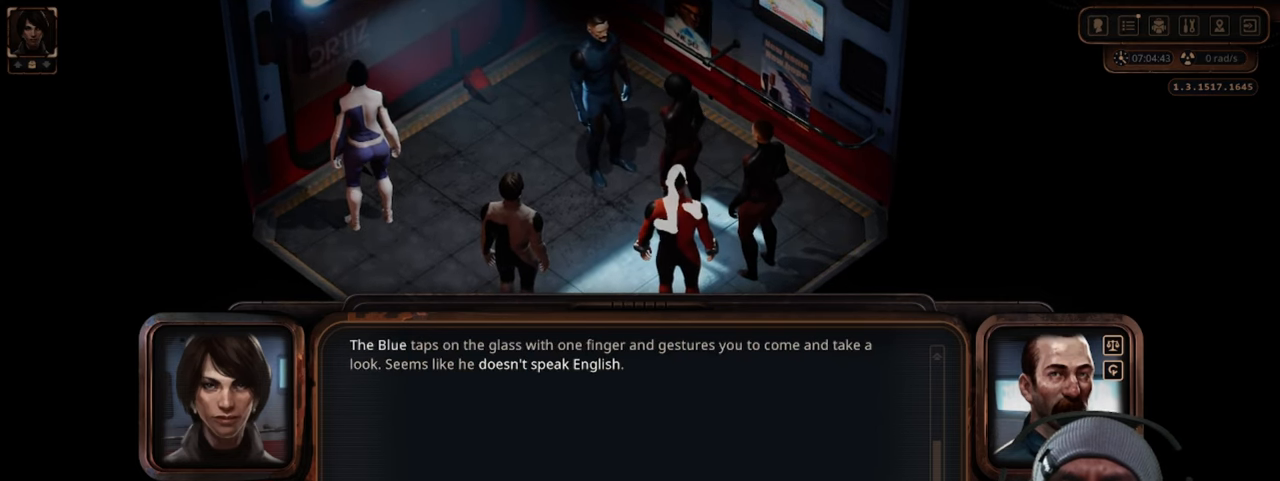
{"keys": [], "mouse": [], "events": []}
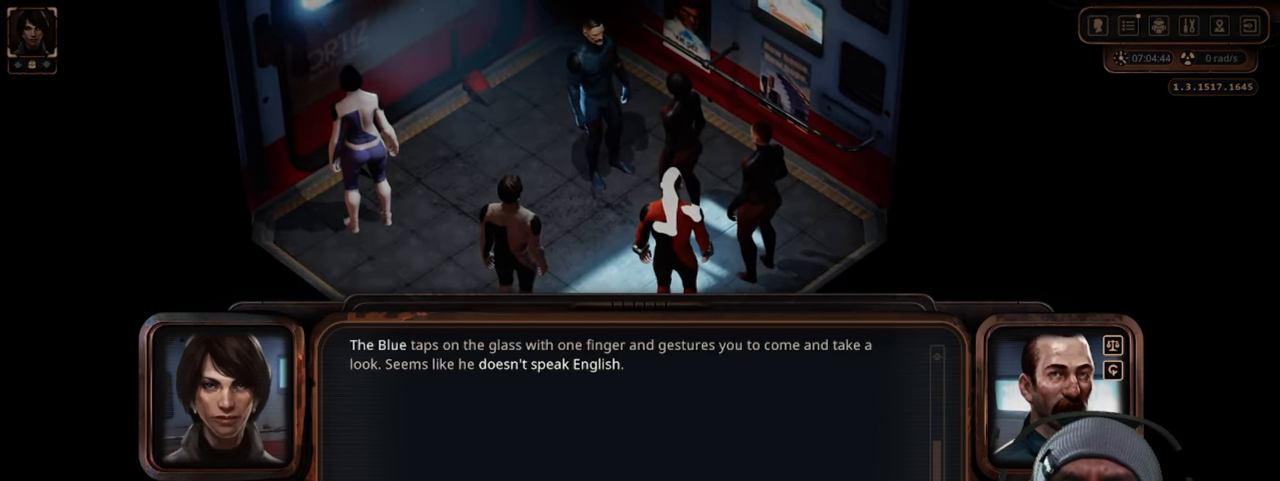
{"keys": [], "mouse": [], "events": []}
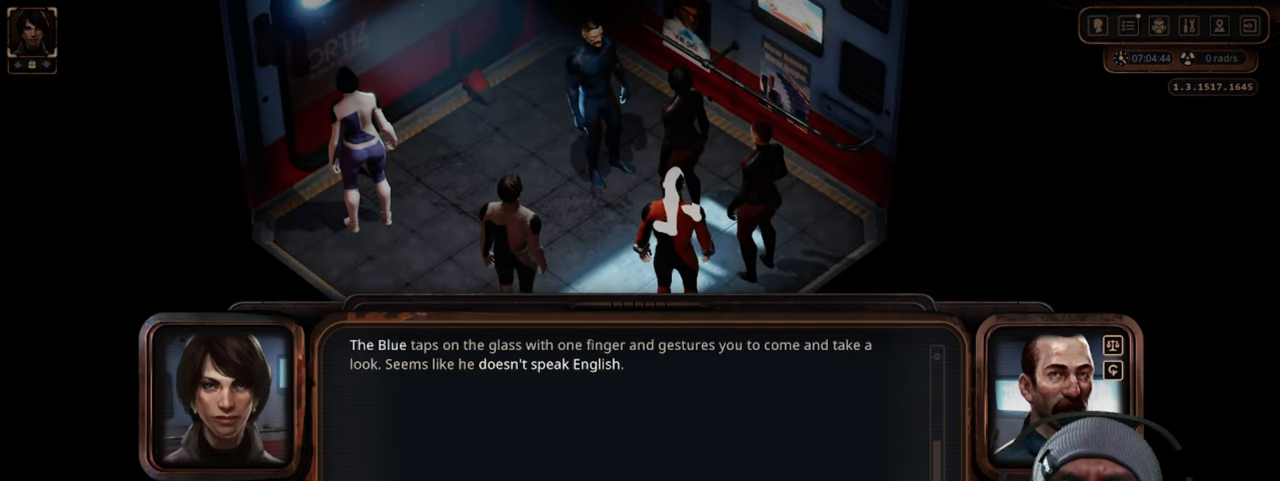
{"keys": [], "mouse": [], "events": []}
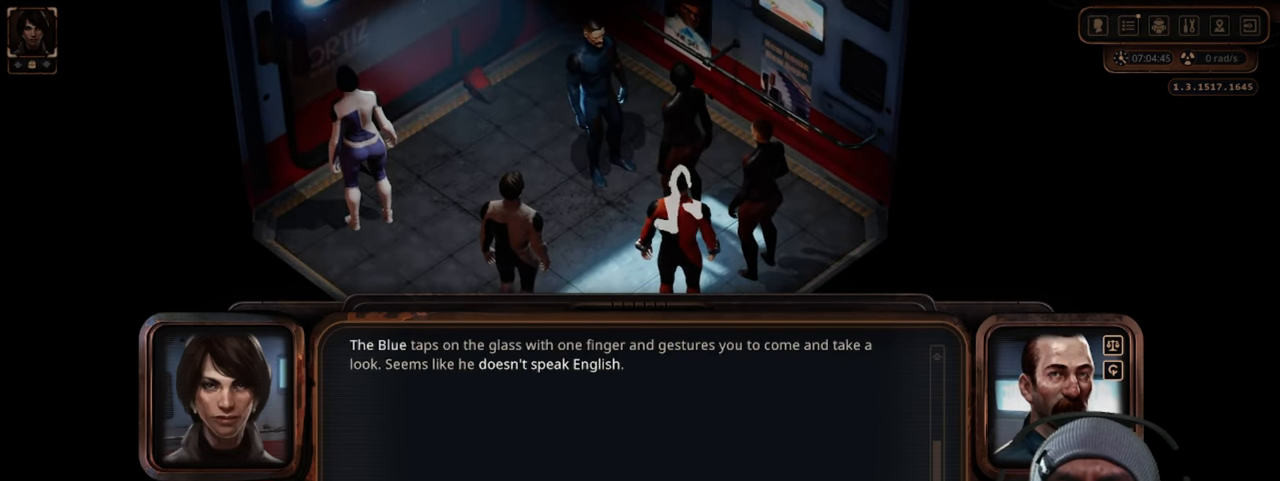
{"keys": [], "mouse": ["left"], "events": [[366, "mouse_left", "down"]]}
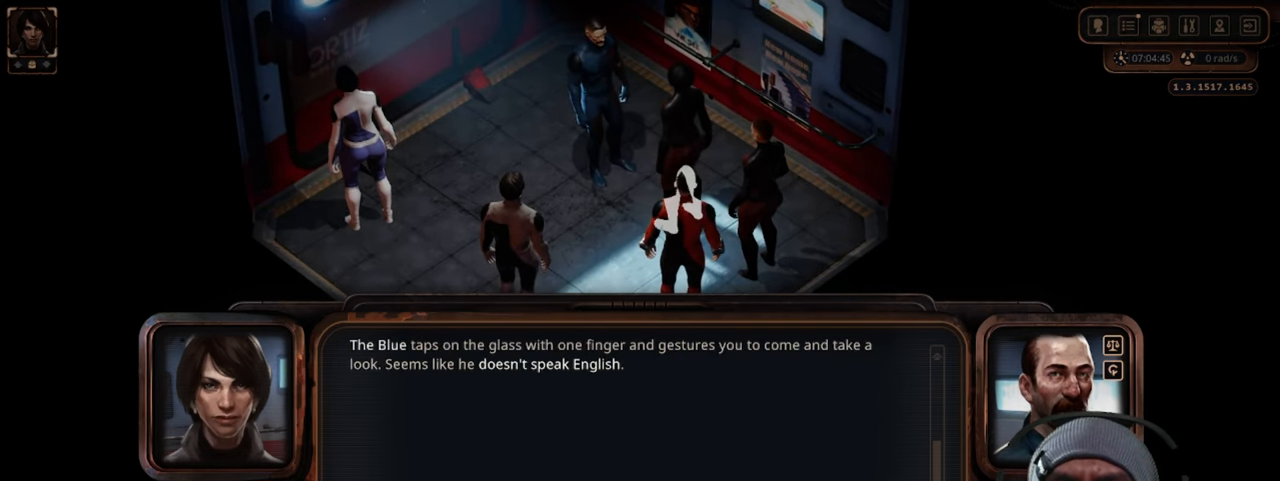
{"keys": [], "mouse": [], "events": [[50, "mouse_left", "up"]]}
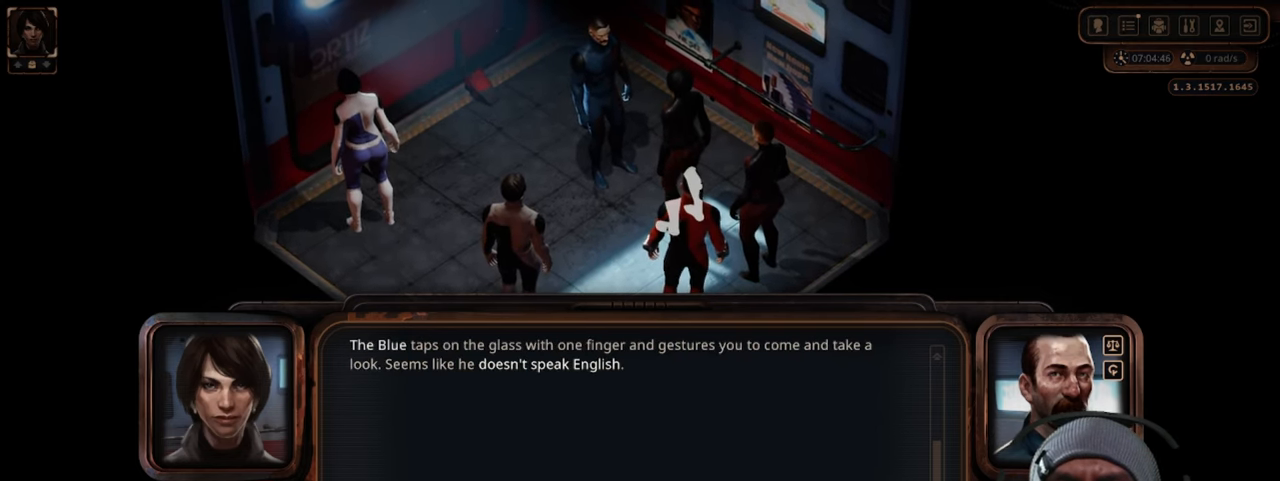
{"keys": [], "mouse": [], "events": []}
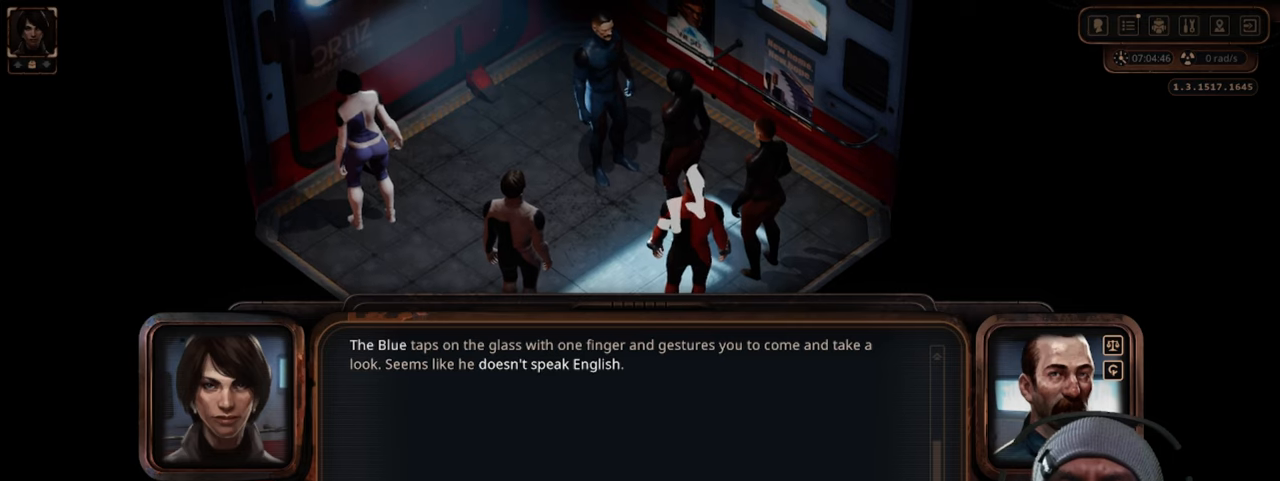
{"keys": [], "mouse": ["left"], "events": [[317, "mouse_left", "down"]]}
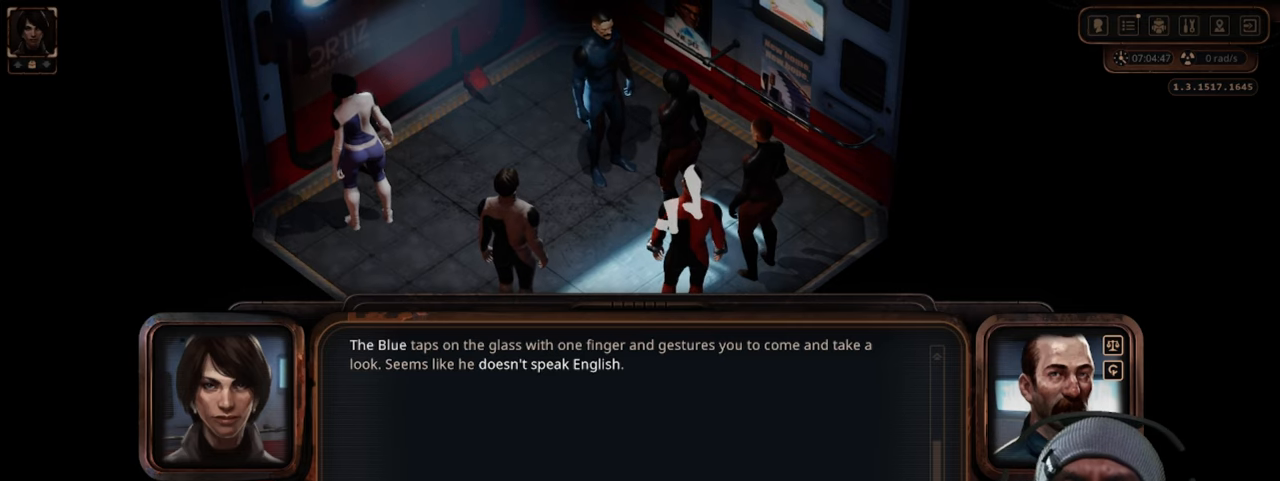
{"keys": [], "mouse": [], "events": [[17, "mouse_left", "up"]]}
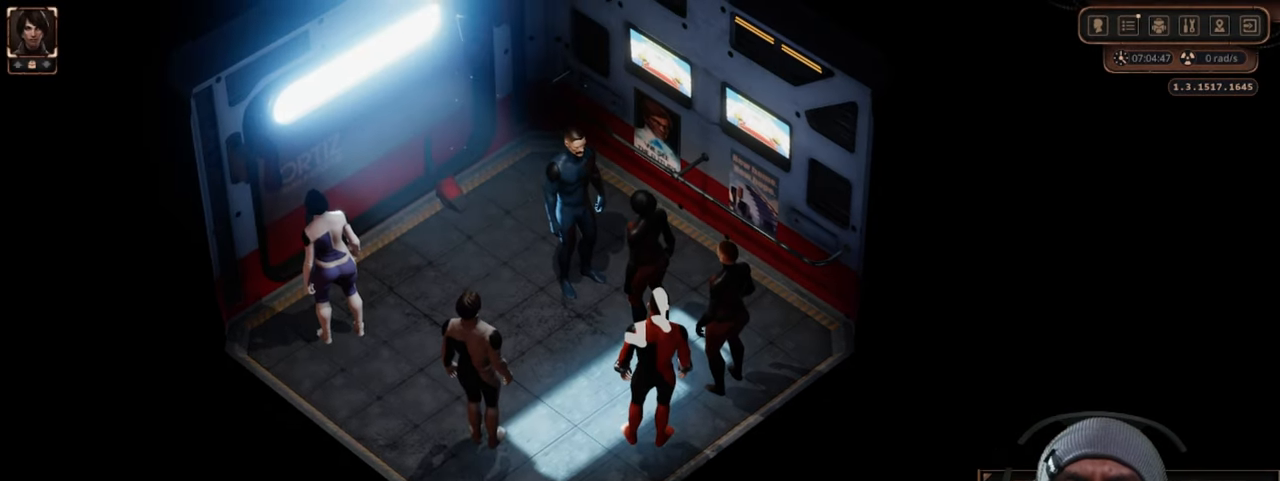
{"keys": [], "mouse": [], "events": []}
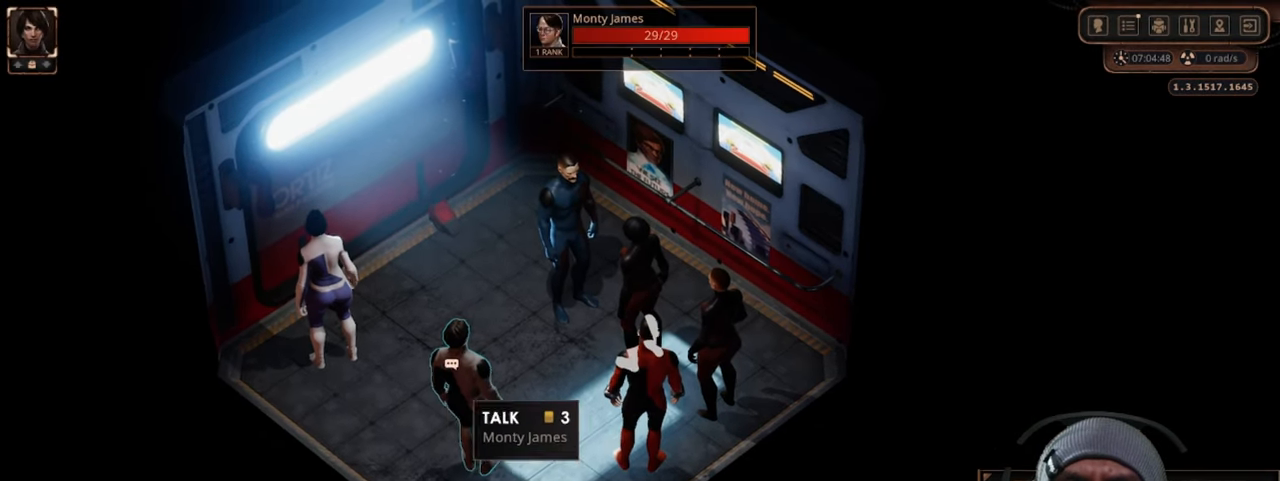
{"keys": [], "mouse": [], "events": []}
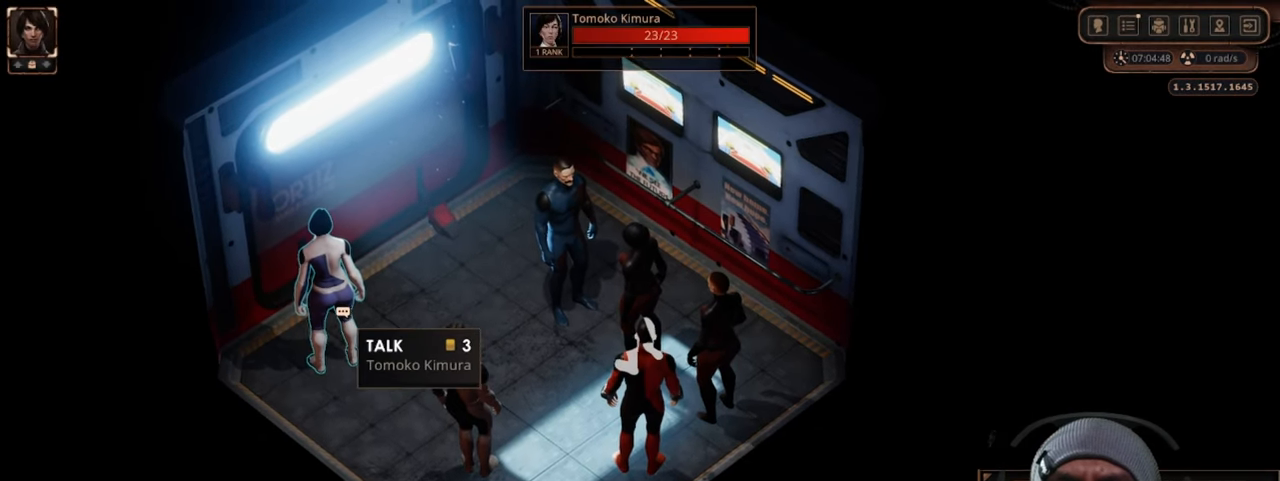
{"keys": [], "mouse": [], "events": [[100, "mouse_left", "down"], [267, "mouse_left", "up"]]}